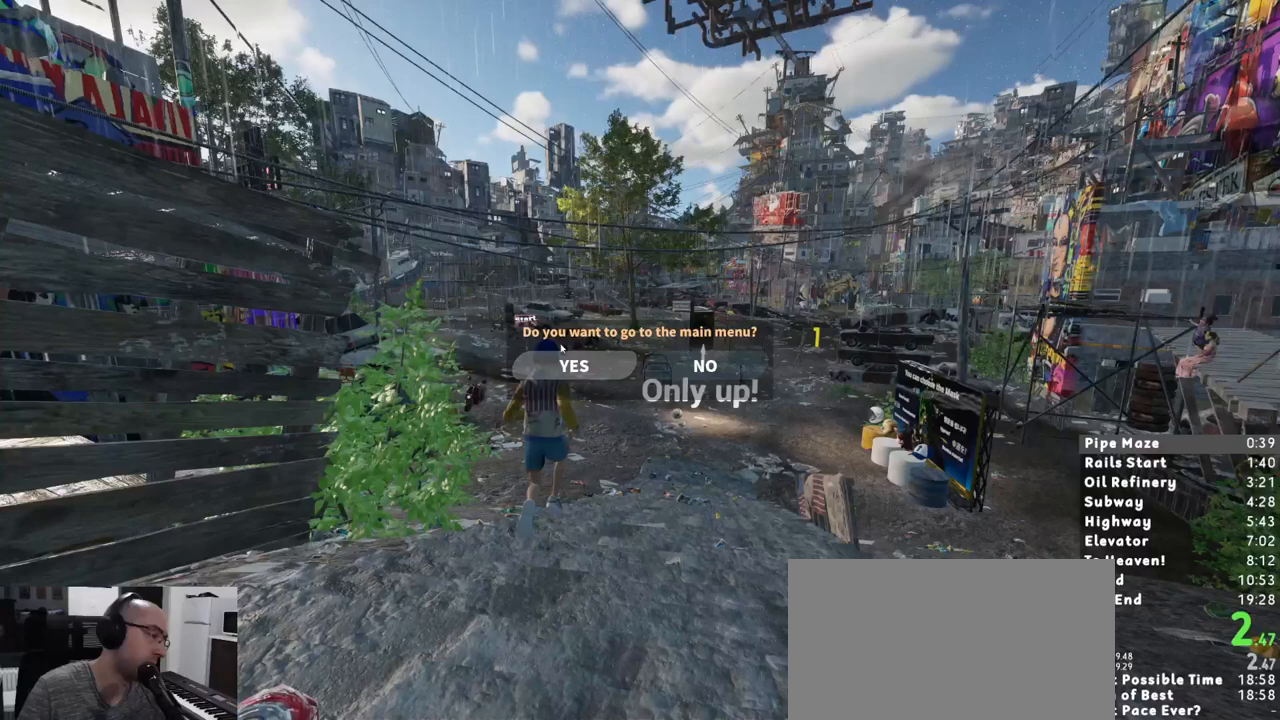
Gameplay with keyboard and mouse; each line is a JSON object with the keys and mouse buttons held at the frame after it. "events" lists presses ("down") and releases ("up") of "1", "2", "3", "a", "c", "ctrl", "d", "e", "escape", "r", "s", "shift", "space", "t", "w", "mouse_left", "mouse_wheel" and "mouse_right" between this image and that frame as [ms after this image, input, new state], when the widget could be followed in between. "mouse_left", "mouse_wheel", "mouse_right" = the "left", "wheel", "right" buttons of the "mouse" list. No other keys are recorded. "wheel" means that the mouse wheel is clicked or scrolled. Mouse movement is not recorded. Not read: mouse_mb4 mouse_mb5.
{"keys": [], "mouse": [], "events": [[267, "mouse_left", "down"], [267, "mouse_right", "down"], [267, "mouse_wheel", "down"], [367, "mouse_left", "up"], [367, "mouse_right", "up"], [367, "mouse_wheel", "up"]]}
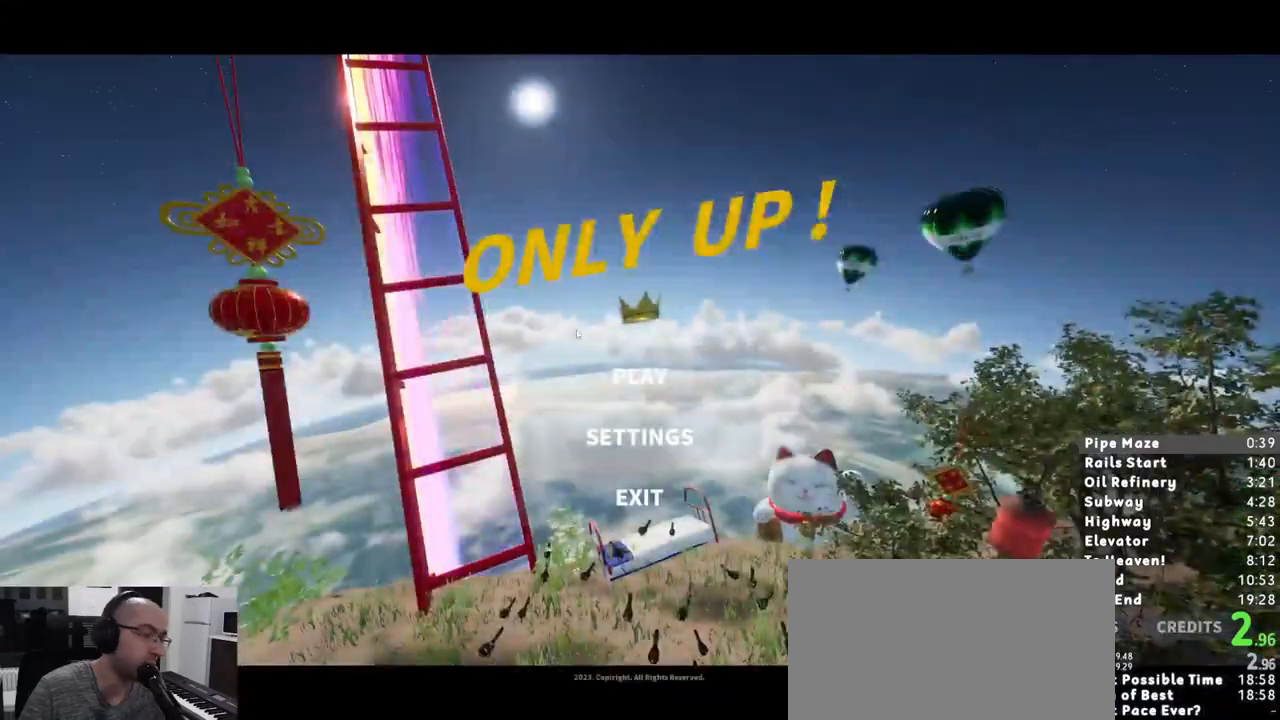
{"keys": [], "mouse": ["left"], "events": [[50, "mouse_left", "down"], [50, "mouse_right", "down"], [50, "mouse_wheel", "down"], [117, "mouse_left", "up"], [133, "mouse_right", "up"], [133, "mouse_wheel", "up"], [233, "mouse_left", "down"], [233, "mouse_right", "down"], [233, "mouse_wheel", "down"], [317, "mouse_left", "up"], [317, "mouse_right", "up"], [317, "mouse_wheel", "up"], [417, "mouse_left", "down"], [417, "mouse_right", "down"], [417, "mouse_wheel", "down"], [500, "mouse_right", "up"], [500, "mouse_wheel", "up"]]}
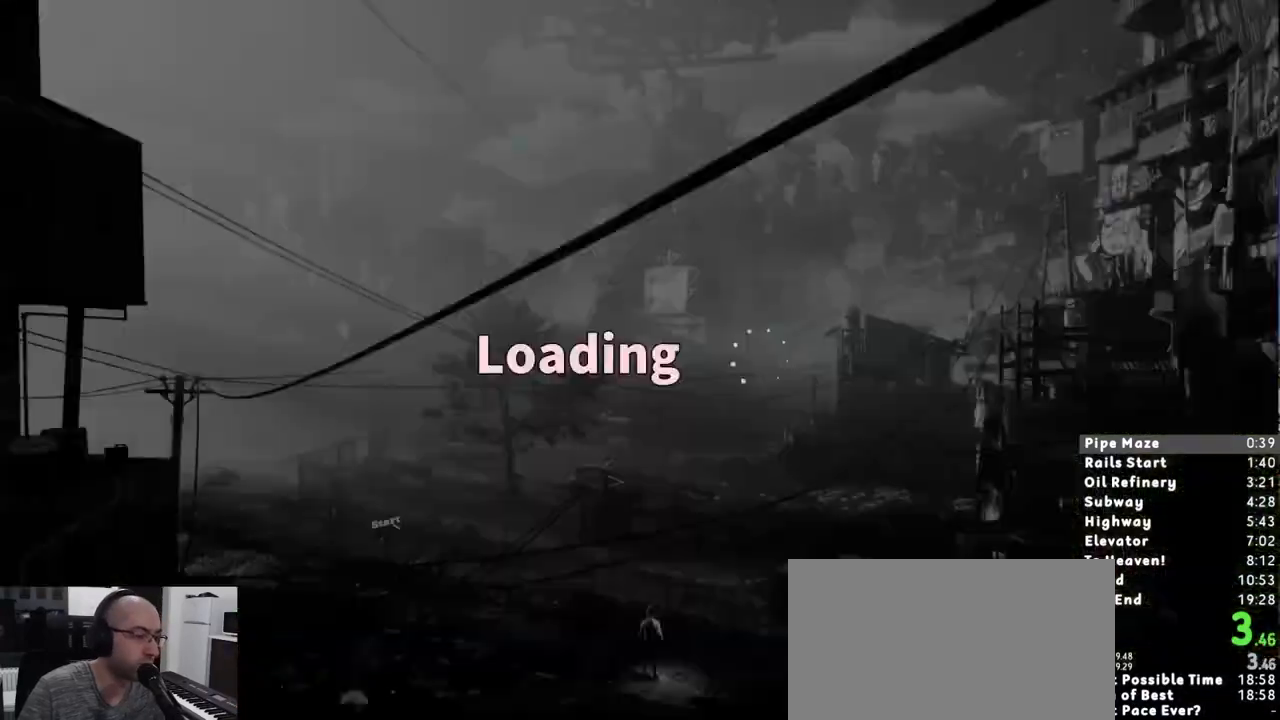
{"keys": [], "mouse": [], "events": [[17, "mouse_left", "up"]]}
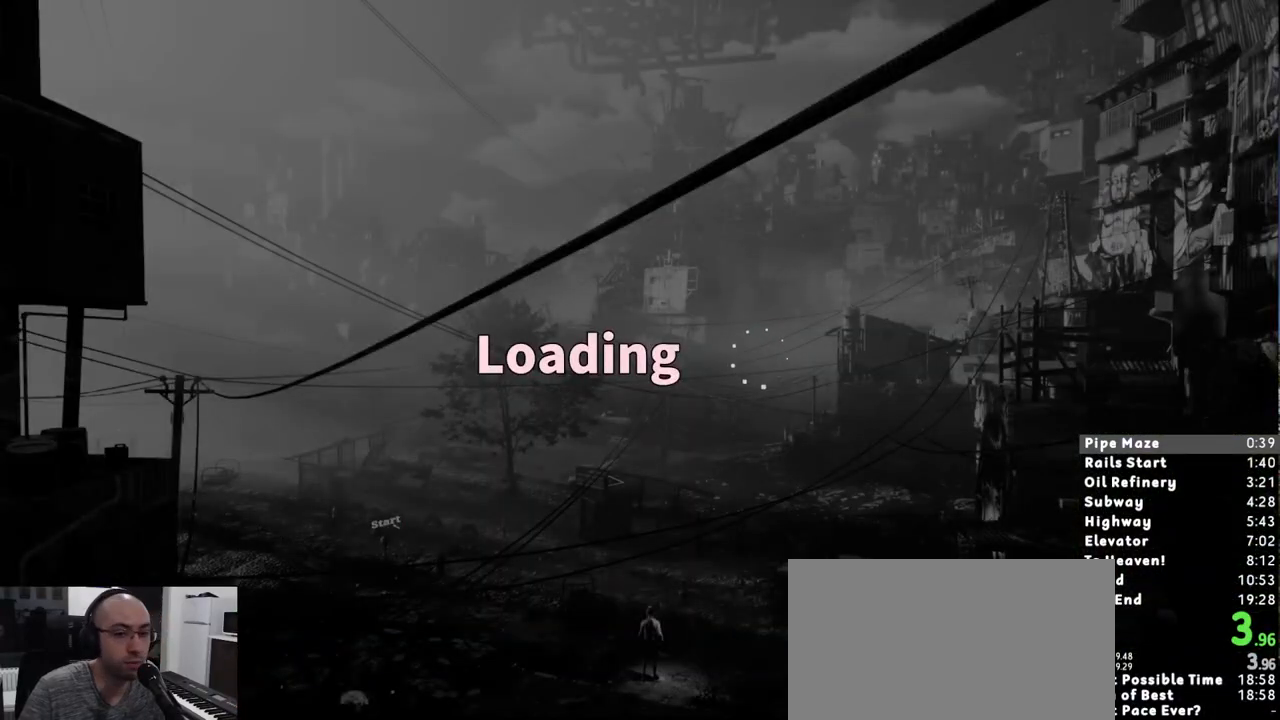
{"keys": [], "mouse": [], "events": []}
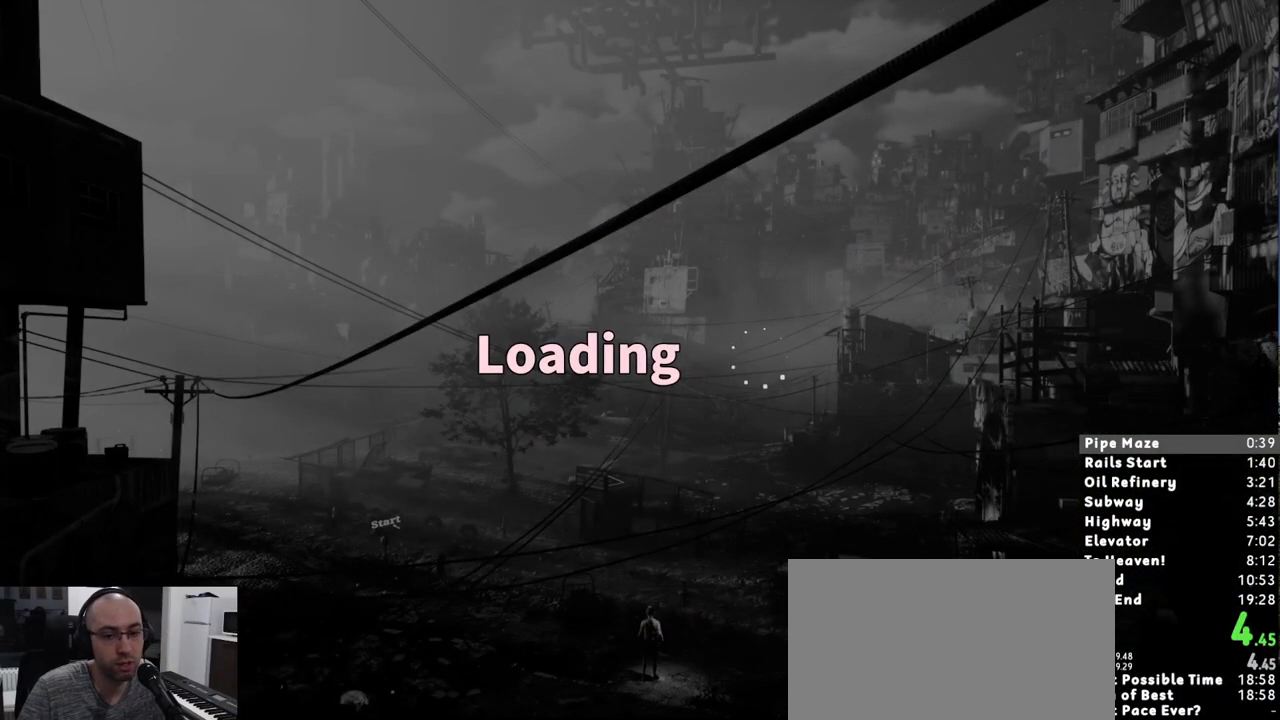
{"keys": [], "mouse": [], "events": []}
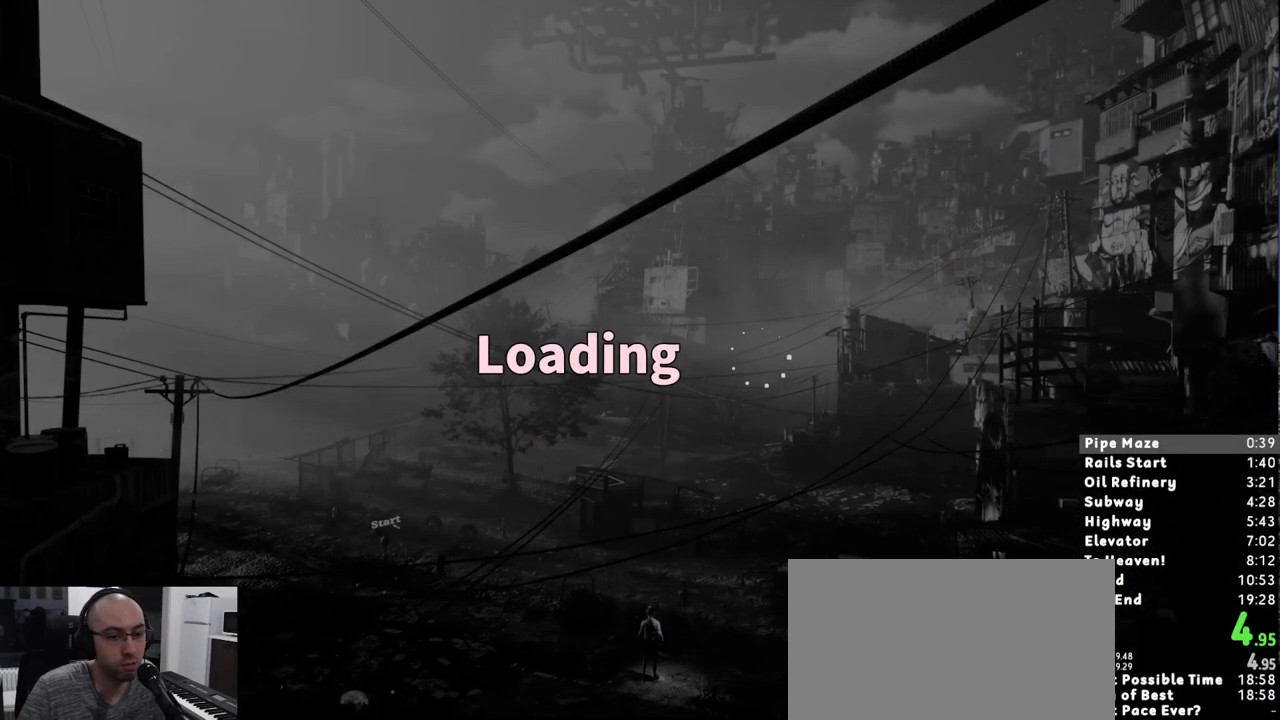
{"keys": [], "mouse": [], "events": []}
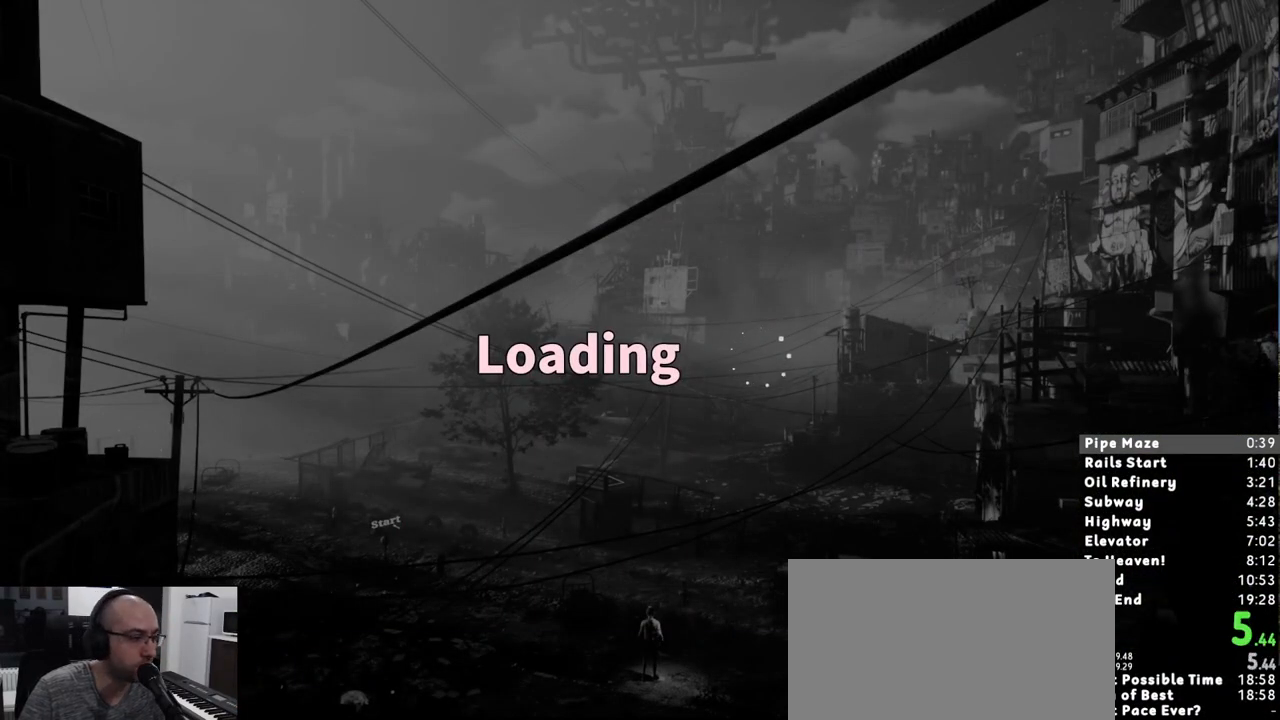
{"keys": [], "mouse": [], "events": []}
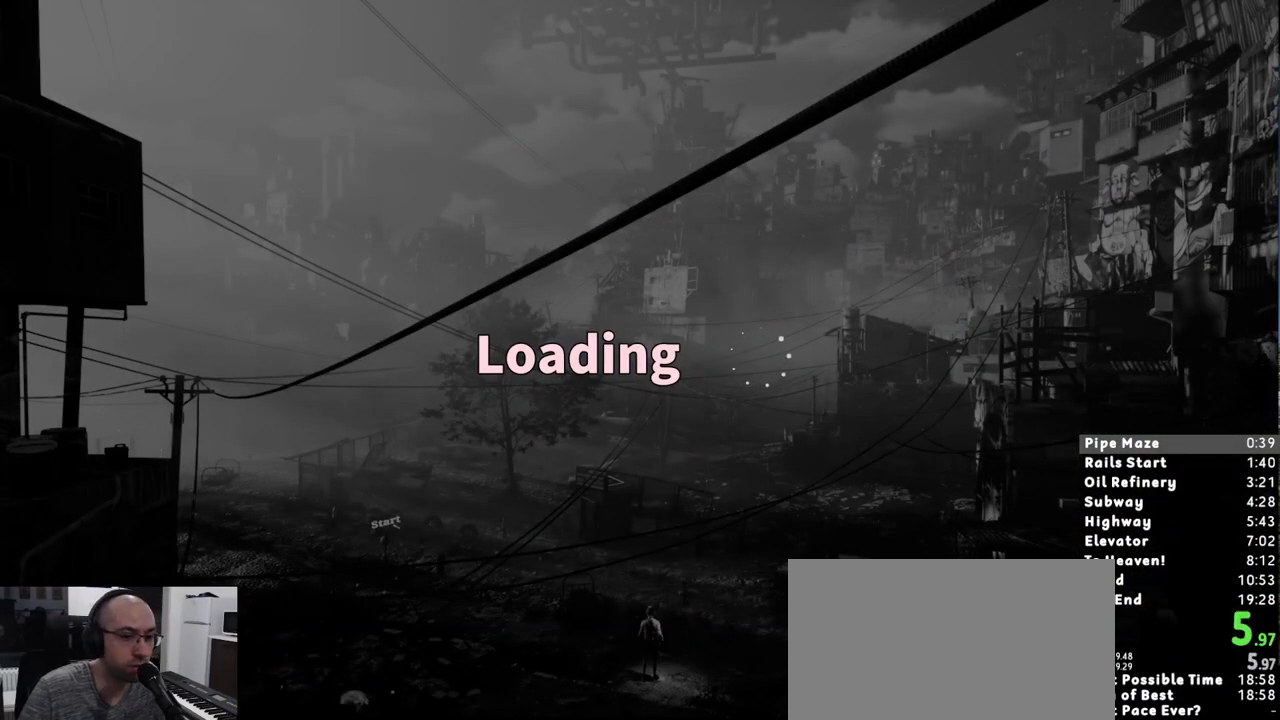
{"keys": [], "mouse": [], "events": []}
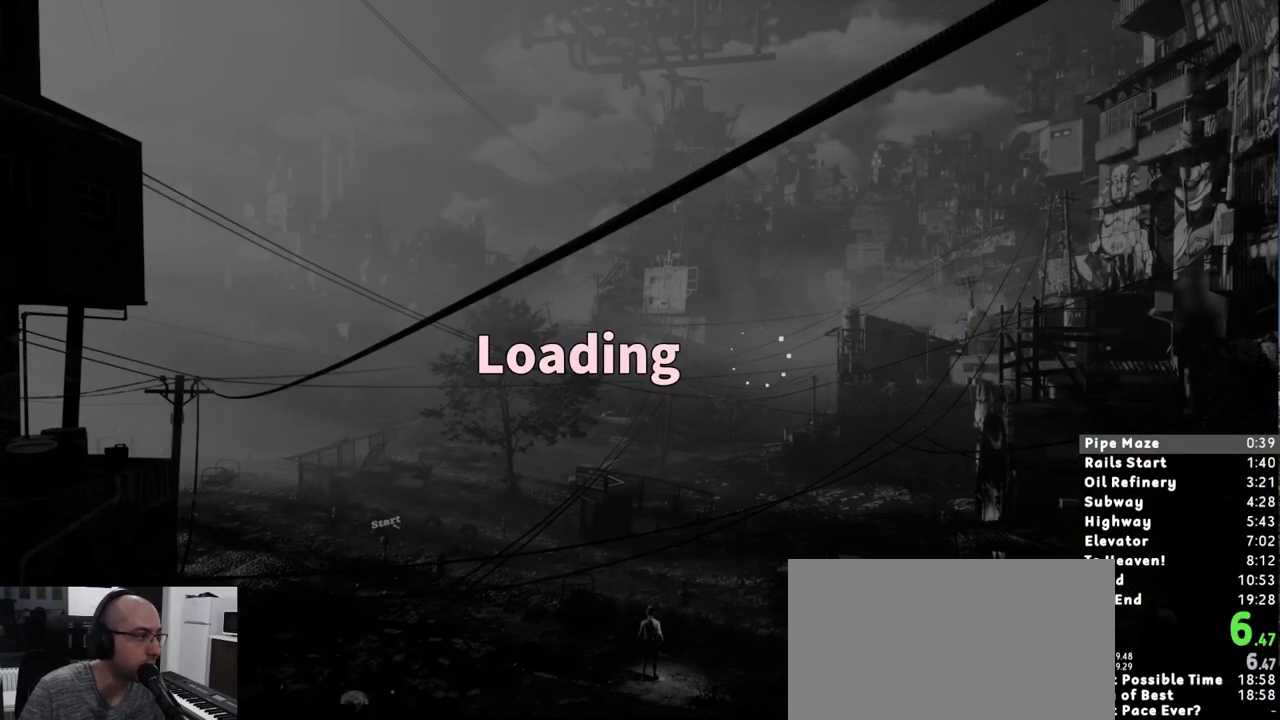
{"keys": [], "mouse": [], "events": []}
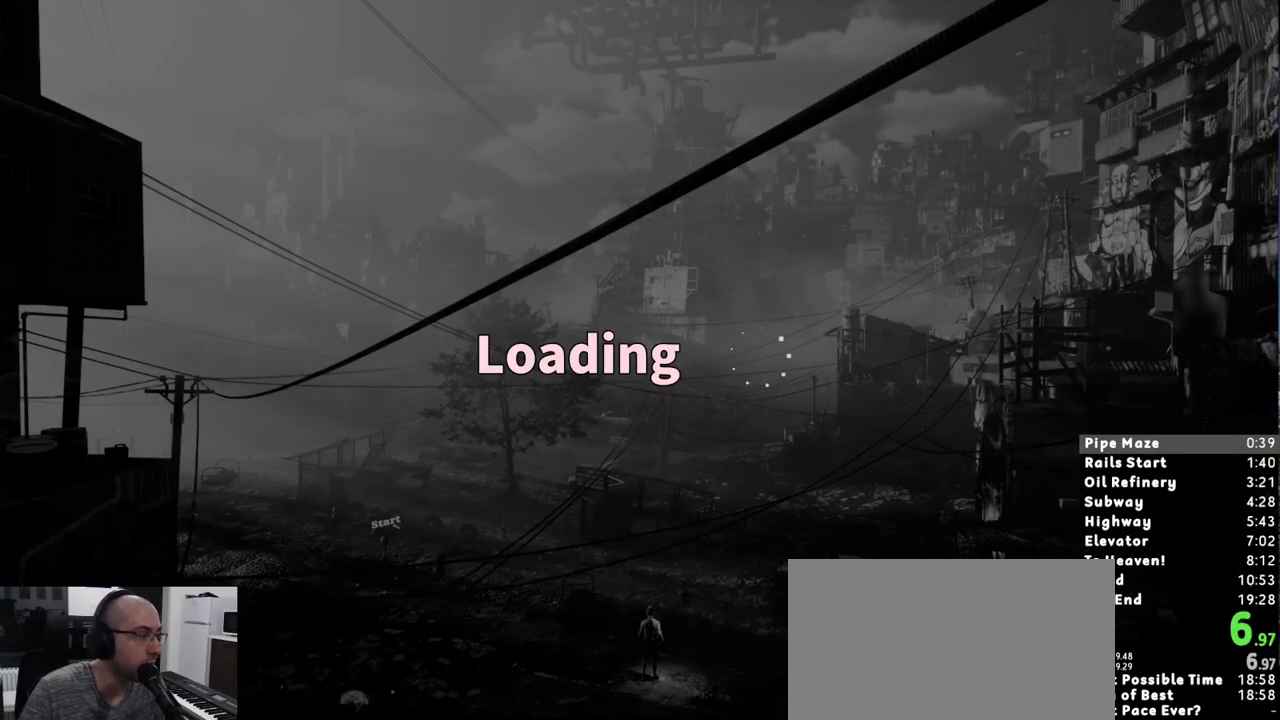
{"keys": [], "mouse": [], "events": []}
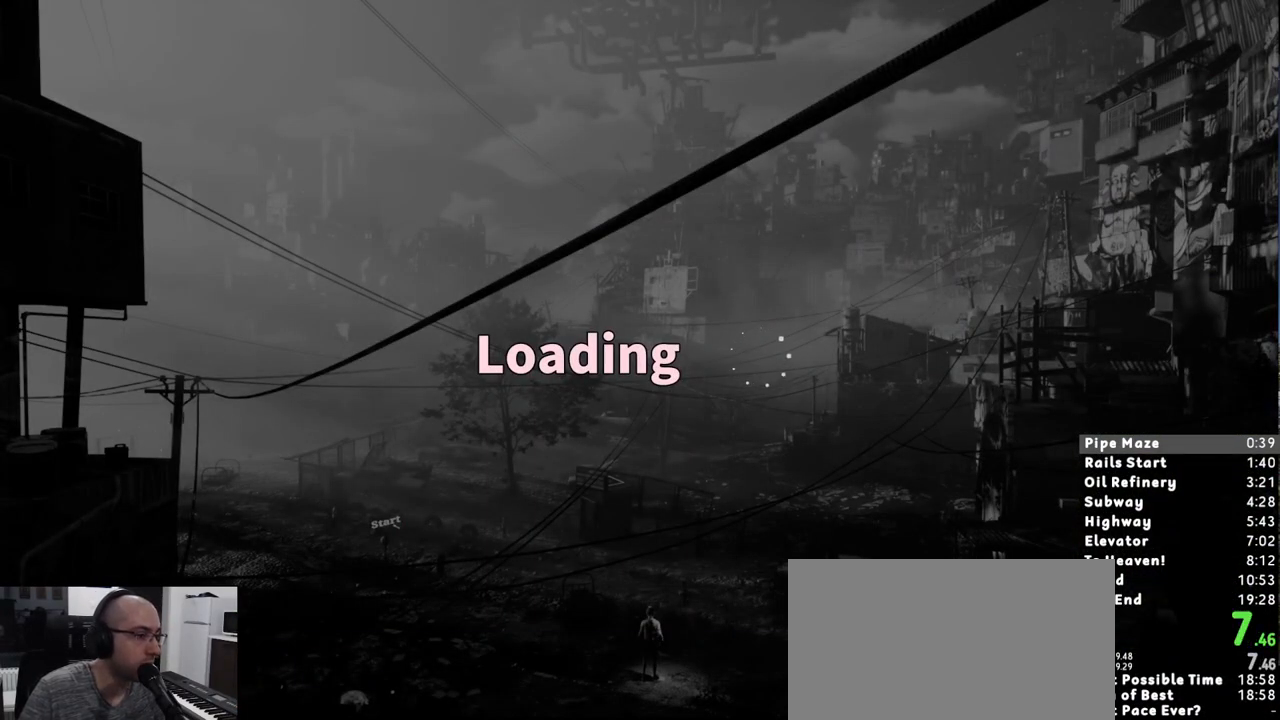
{"keys": [], "mouse": [], "events": []}
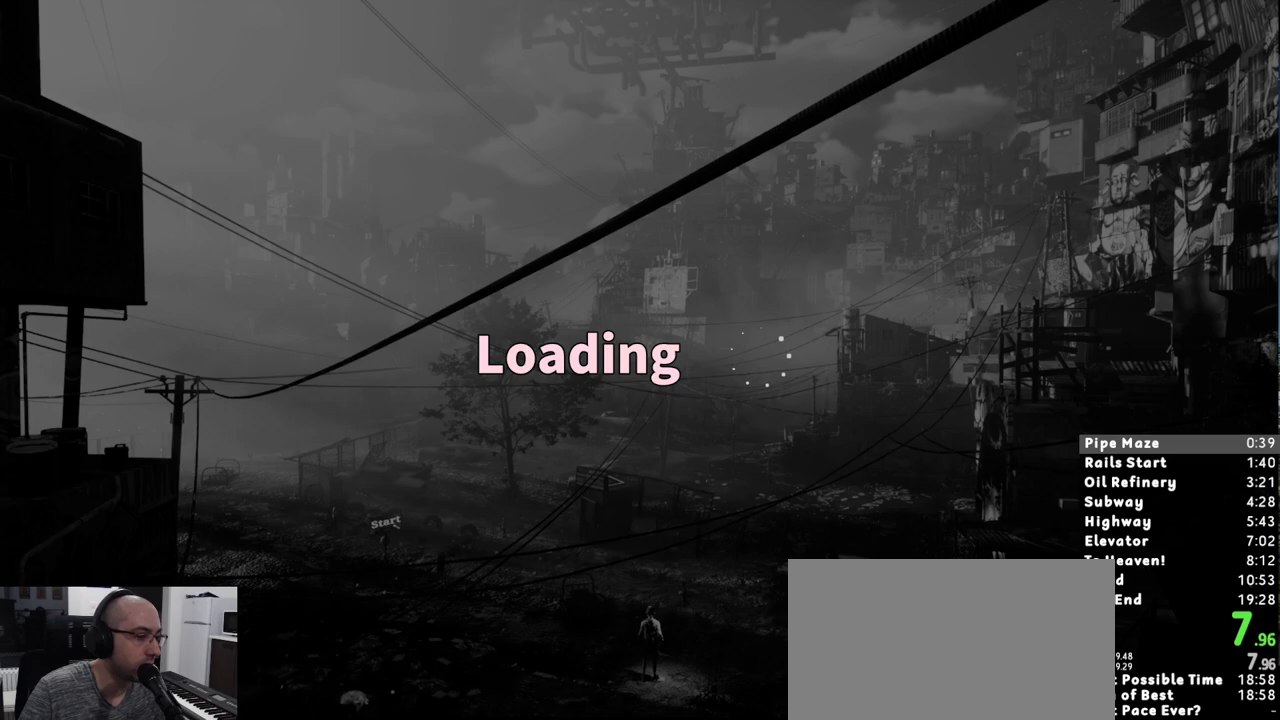
{"keys": [], "mouse": [], "events": []}
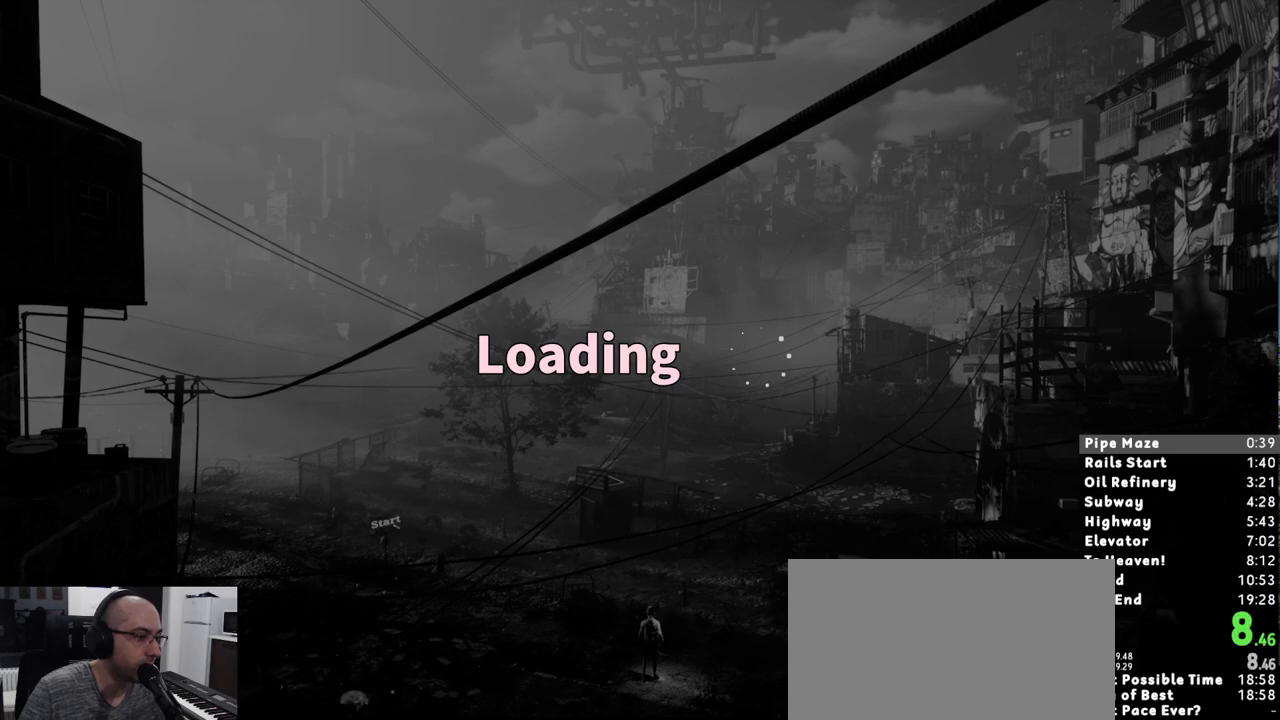
{"keys": [], "mouse": [], "events": []}
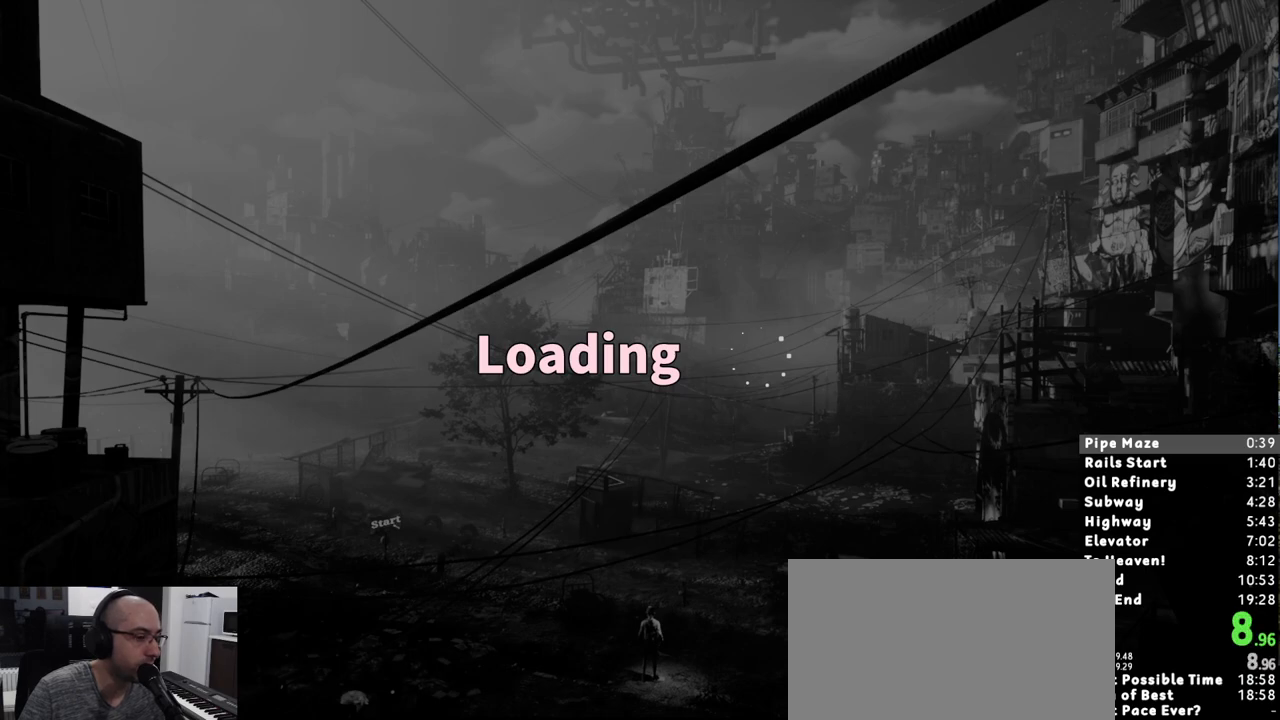
{"keys": ["escape"], "mouse": [], "events": [[417, "escape", "down"]]}
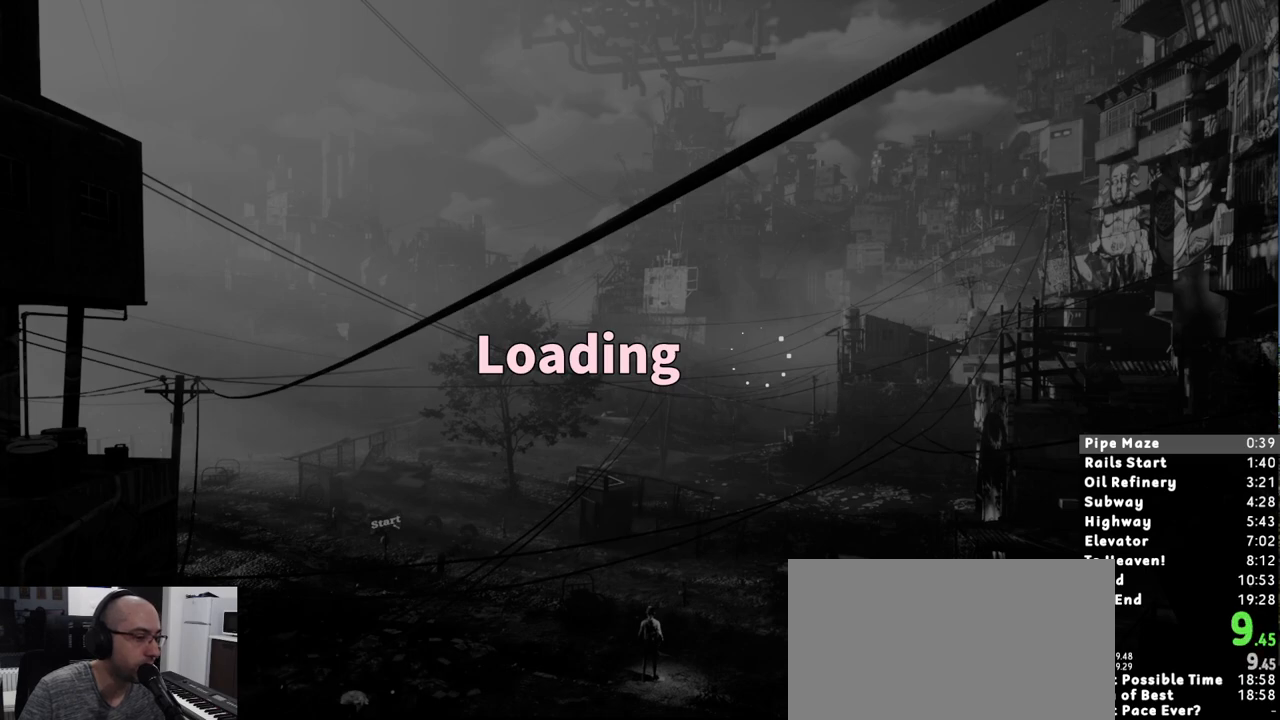
{"keys": [], "mouse": [], "events": [[200, "escape", "up"]]}
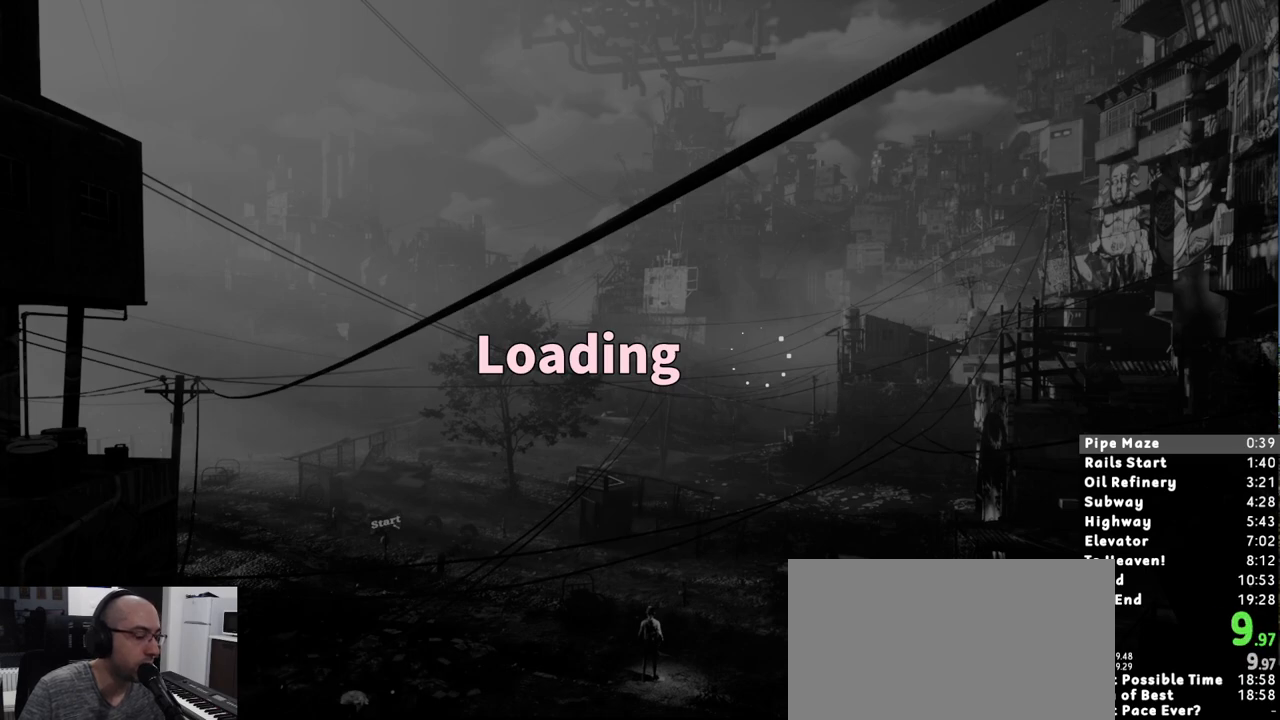
{"keys": [], "mouse": [], "events": [[400, "escape", "down"], [500, "escape", "up"]]}
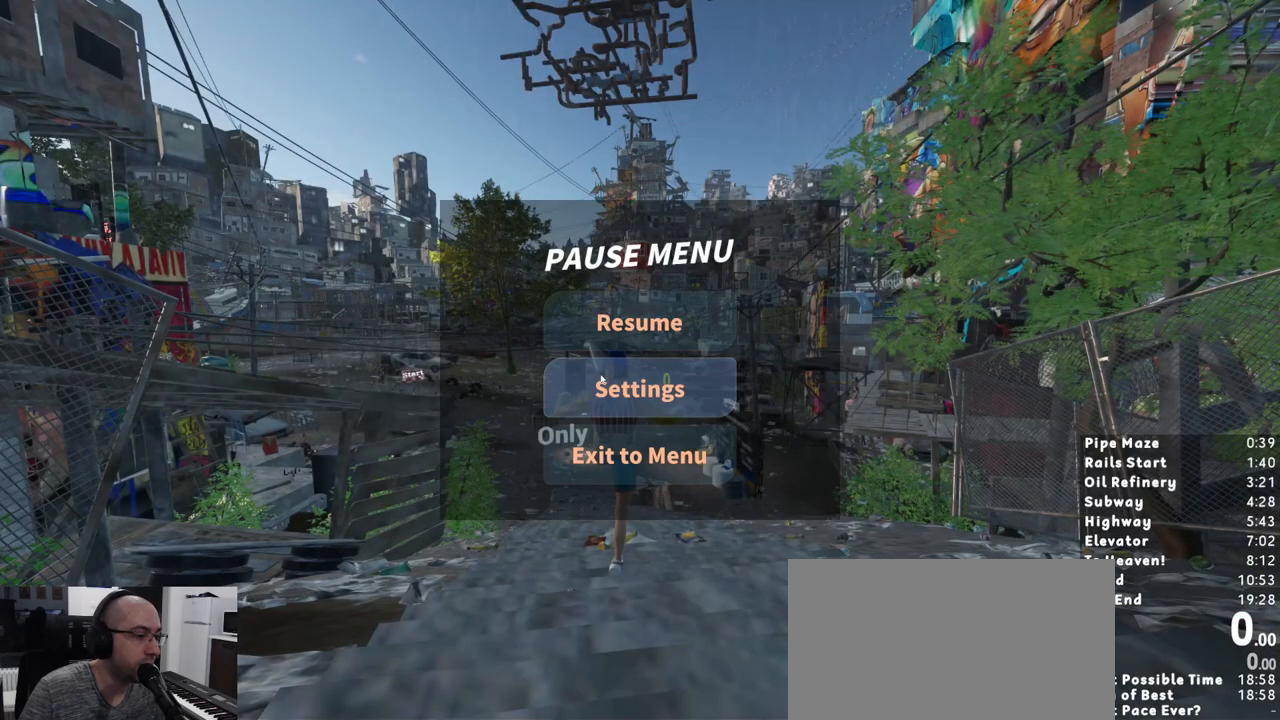
{"keys": [], "mouse": [], "events": [[83, "mouse_left", "down"], [83, "mouse_right", "down"], [83, "mouse_wheel", "down"], [183, "mouse_left", "up"], [183, "mouse_right", "up"], [183, "mouse_wheel", "up"]]}
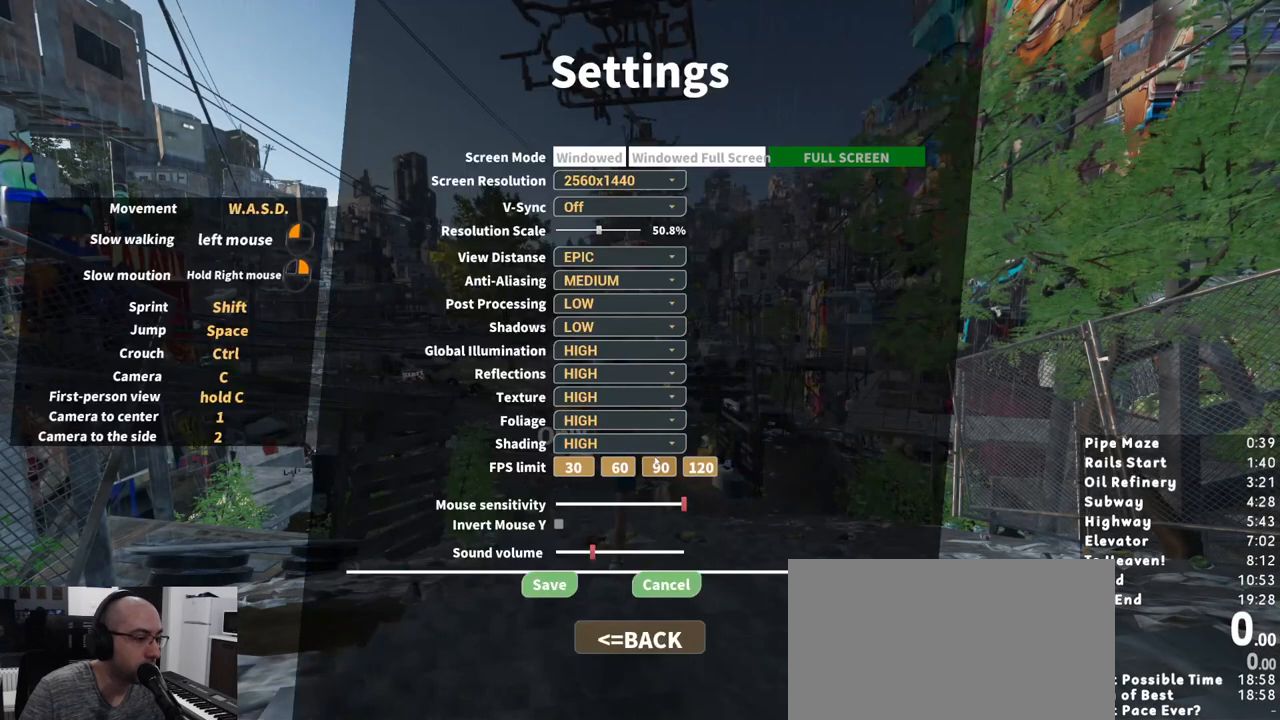
{"keys": [], "mouse": ["left", "wheel", "right"], "events": [[17, "mouse_left", "down"], [17, "mouse_right", "down"], [17, "mouse_wheel", "down"], [67, "mouse_left", "up"], [67, "mouse_right", "up"], [67, "mouse_wheel", "up"], [150, "mouse_left", "down"], [150, "mouse_right", "down"], [150, "mouse_wheel", "down"], [250, "mouse_left", "up"], [250, "mouse_right", "up"], [250, "mouse_wheel", "up"], [433, "mouse_left", "down"], [433, "mouse_right", "down"], [433, "mouse_wheel", "down"]]}
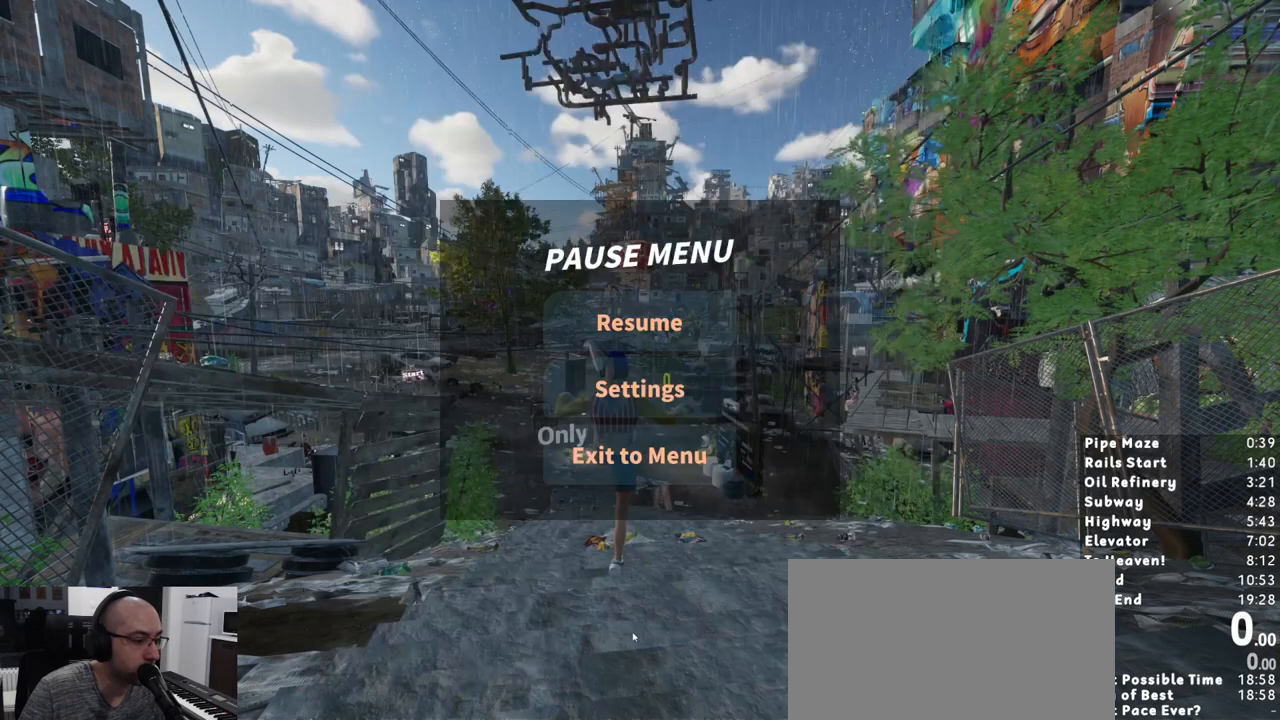
{"keys": ["shift", "w"], "mouse": [], "events": [[33, "mouse_left", "up"], [33, "mouse_right", "up"], [33, "mouse_wheel", "up"], [217, "mouse_left", "down"], [217, "mouse_right", "down"], [217, "mouse_wheel", "down"], [317, "mouse_left", "up"], [317, "mouse_right", "up"], [317, "mouse_wheel", "up"], [400, "shift", "down"], [400, "w", "down"]]}
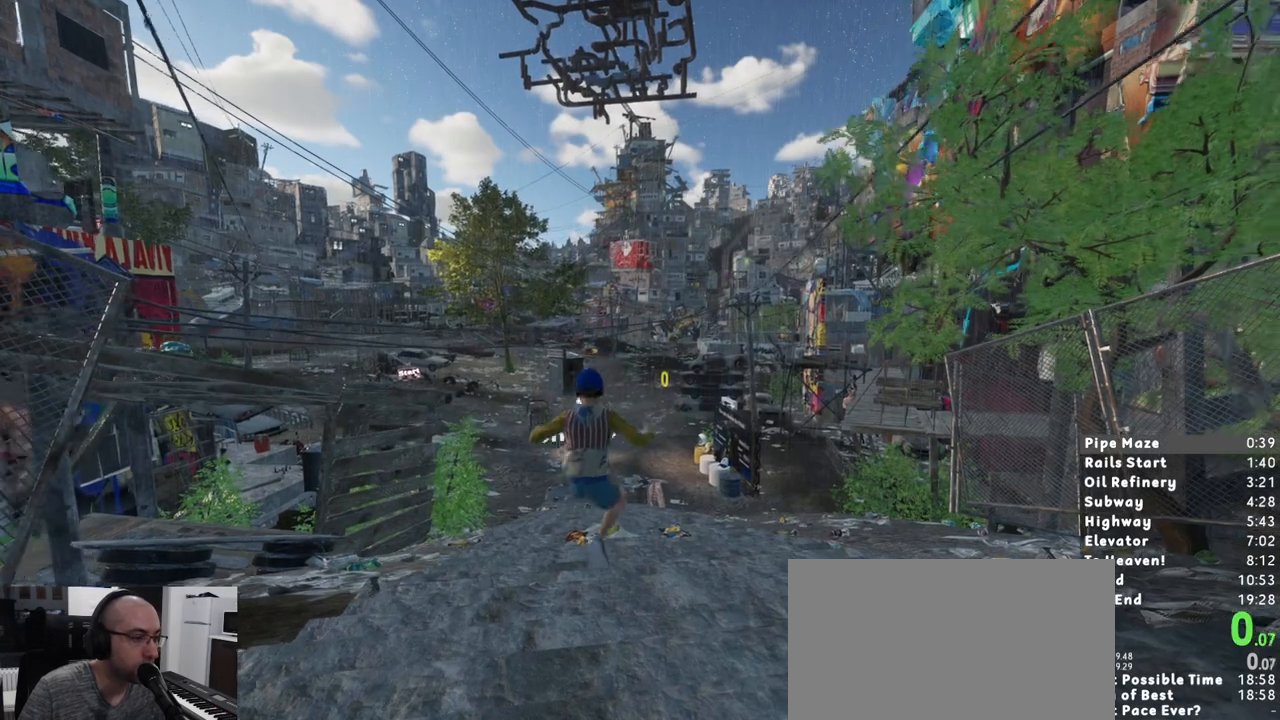
{"keys": ["shift", "w"], "mouse": [], "events": []}
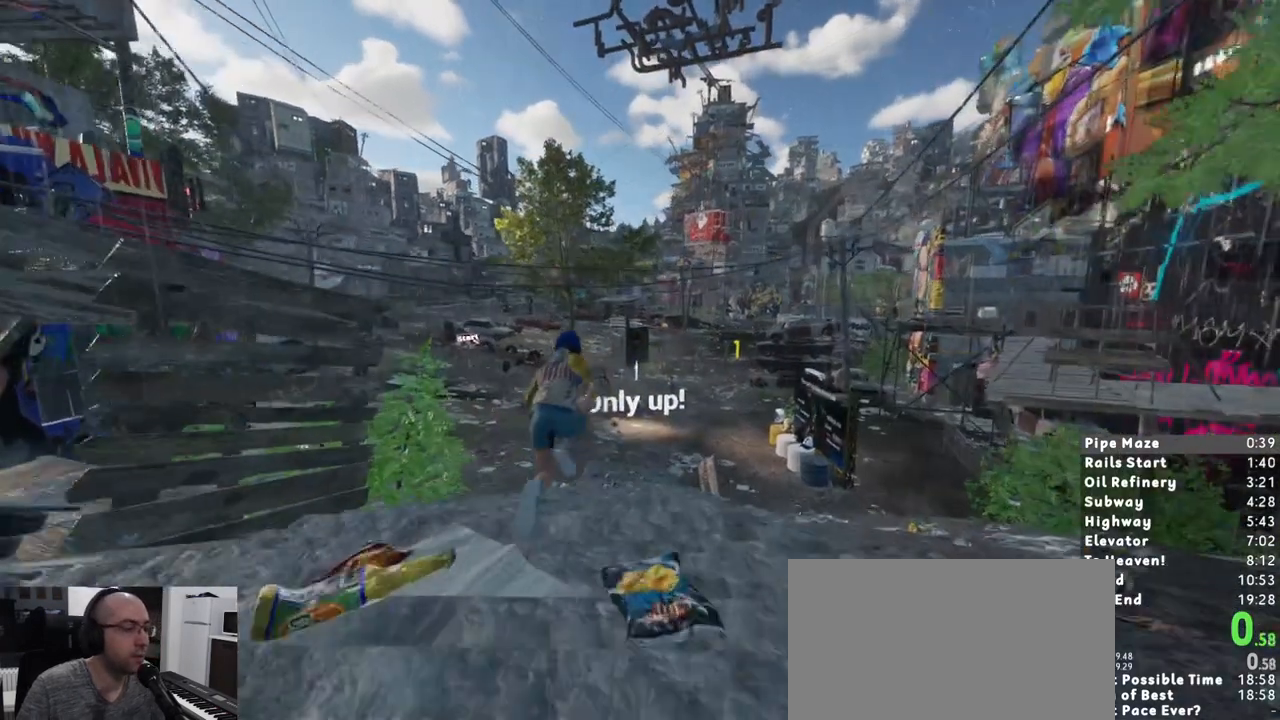
{"keys": ["shift", "w"], "mouse": [], "events": []}
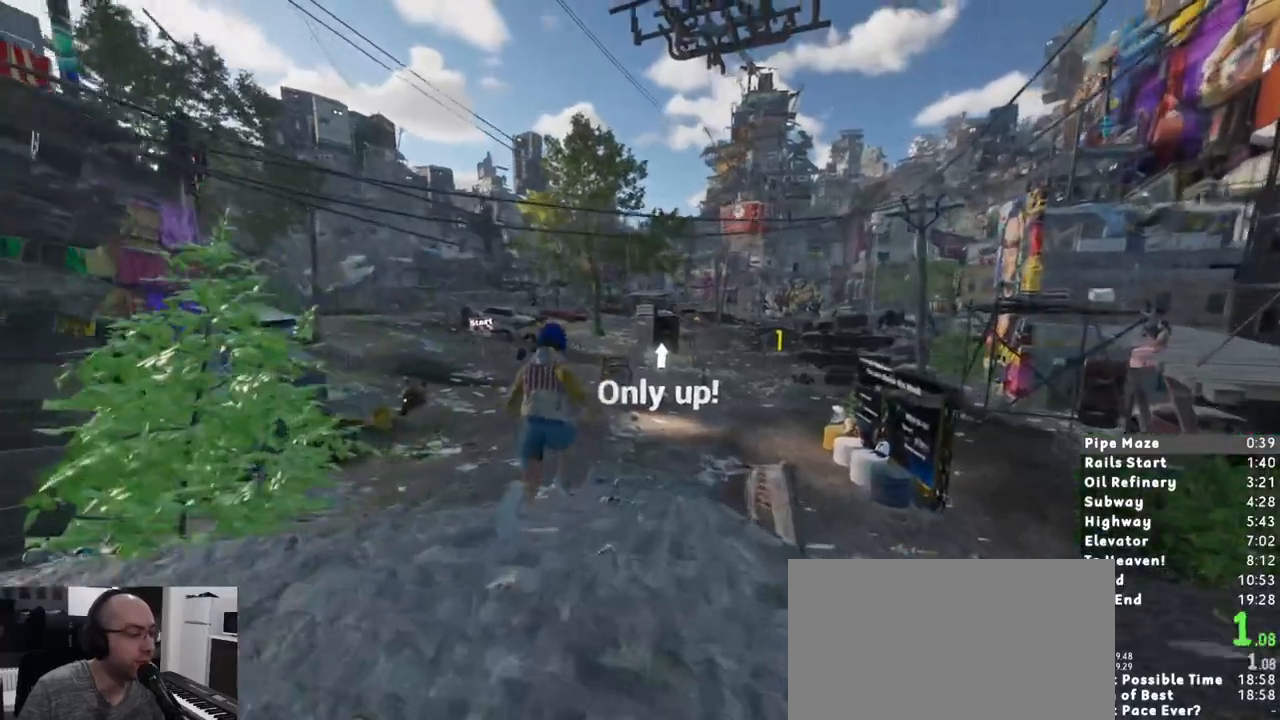
{"keys": ["shift", "w"], "mouse": [], "events": []}
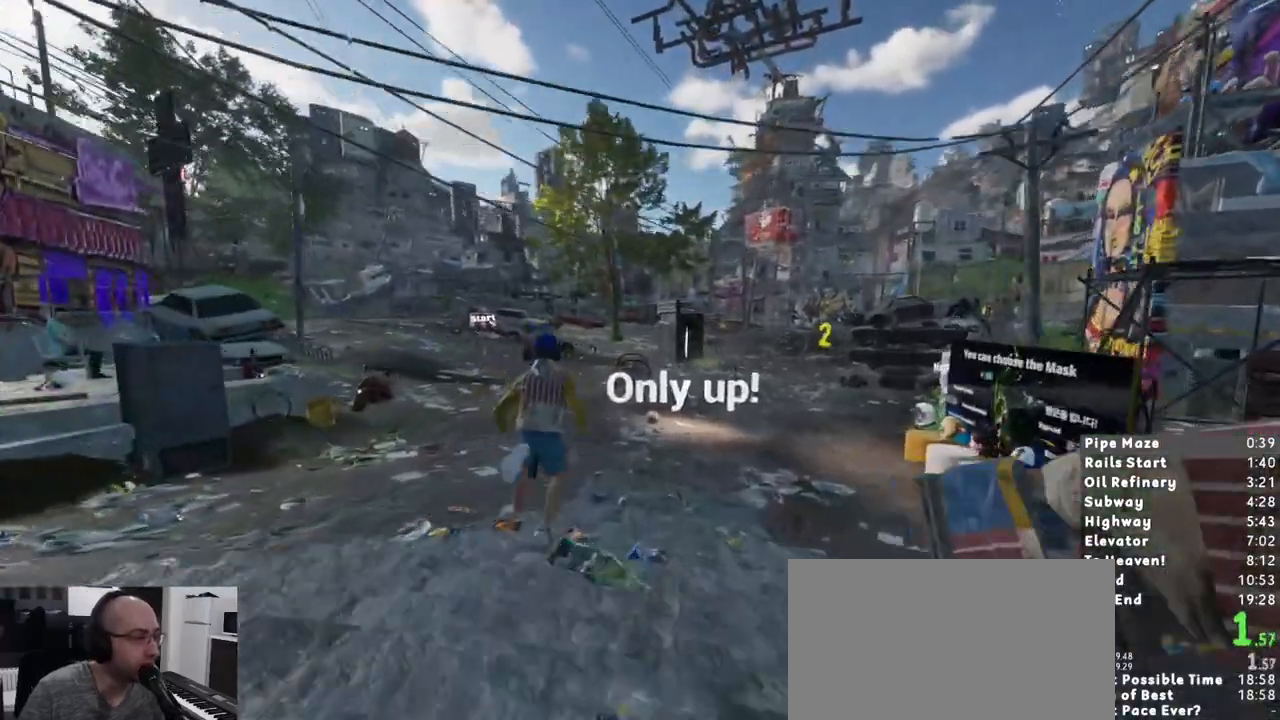
{"keys": ["shift", "w"], "mouse": [], "events": []}
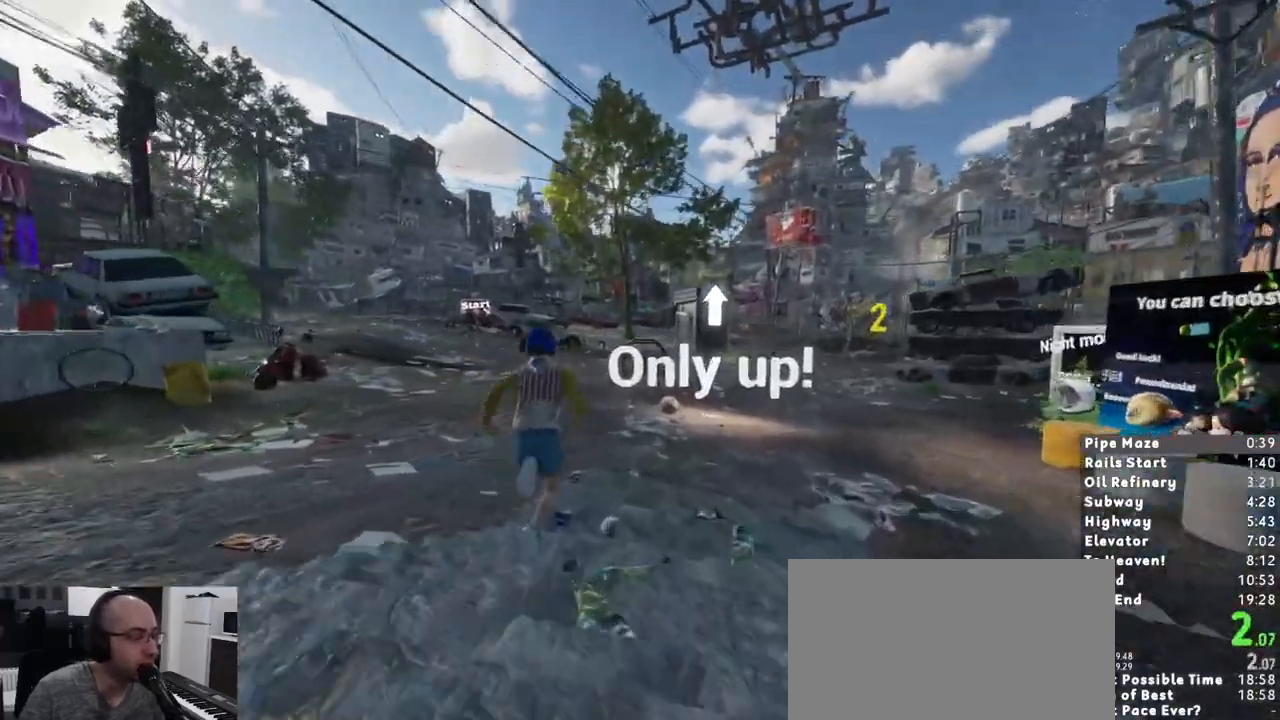
{"keys": ["shift", "w"], "mouse": [], "events": []}
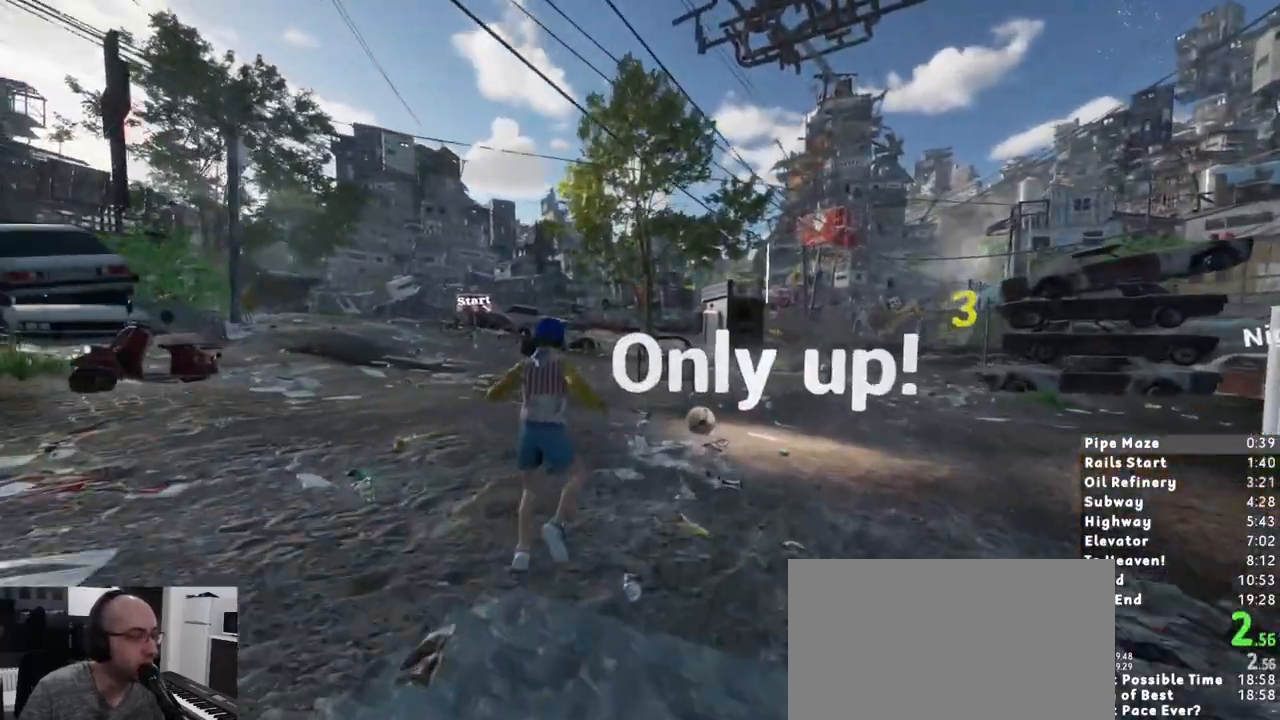
{"keys": ["shift", "space", "w"], "mouse": [], "events": [[500, "space", "down"]]}
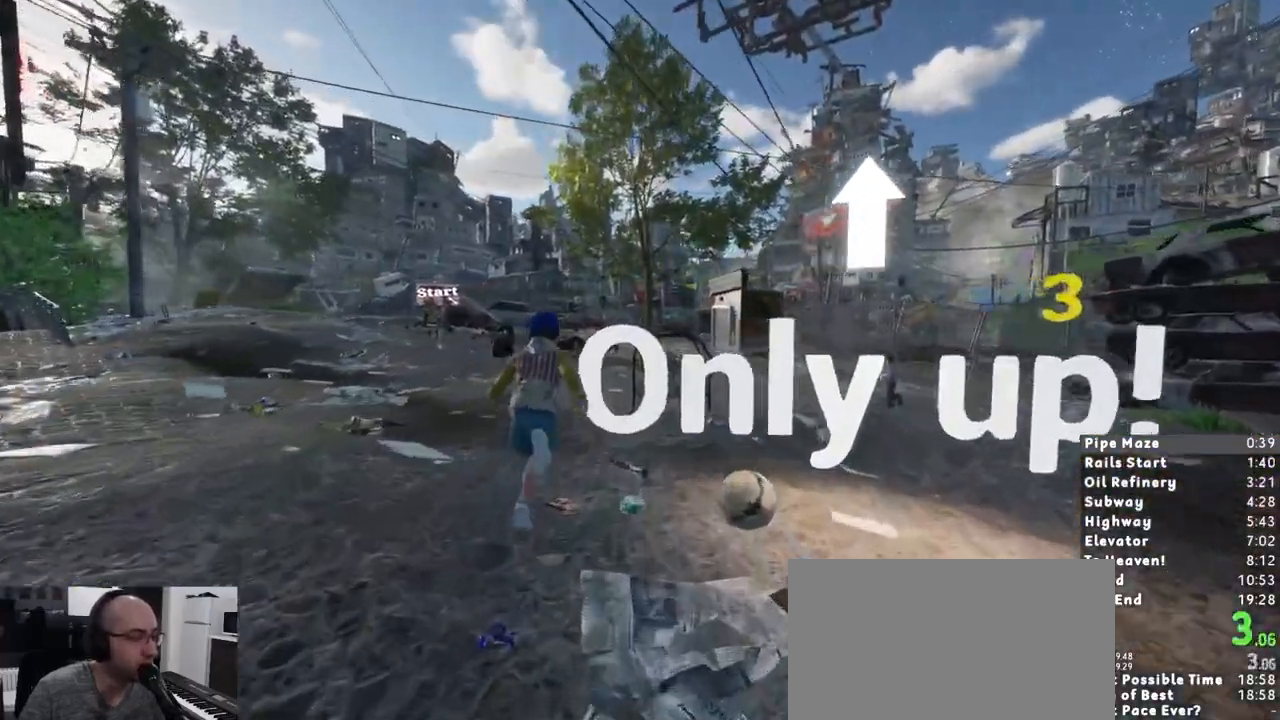
{"keys": ["shift", "w"], "mouse": [], "events": [[83, "space", "up"]]}
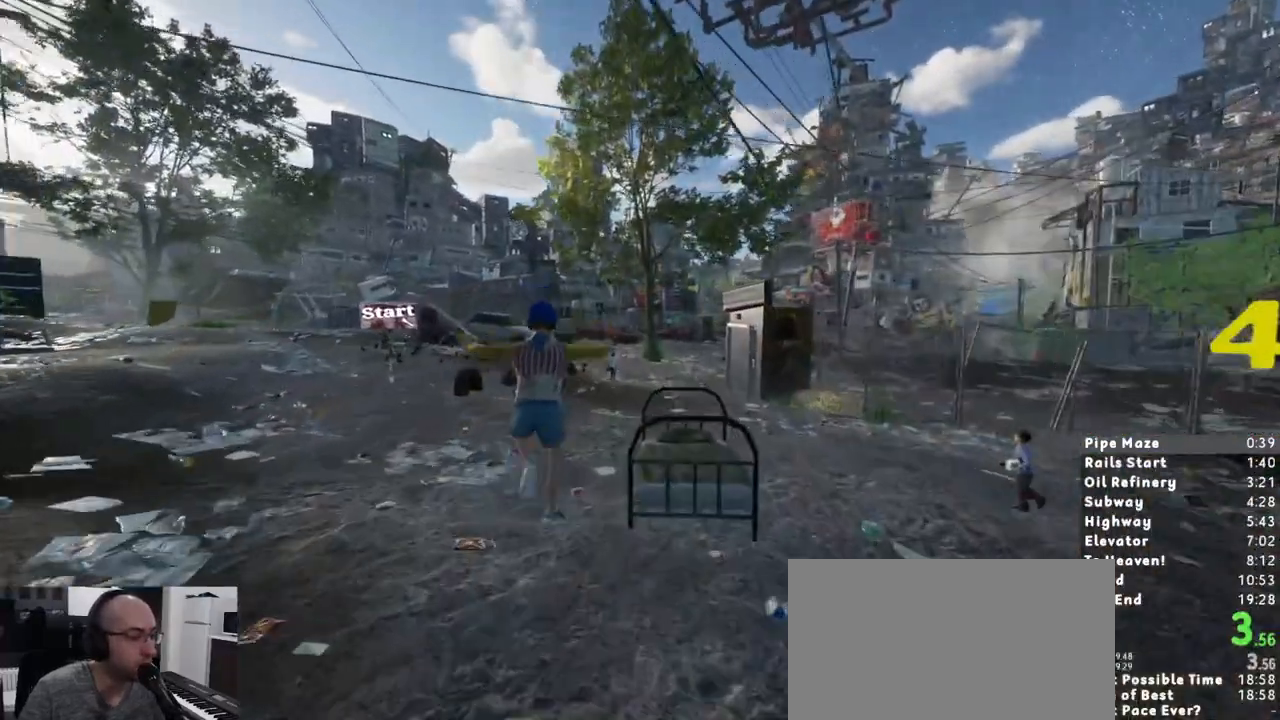
{"keys": ["shift", "w"], "mouse": [], "events": []}
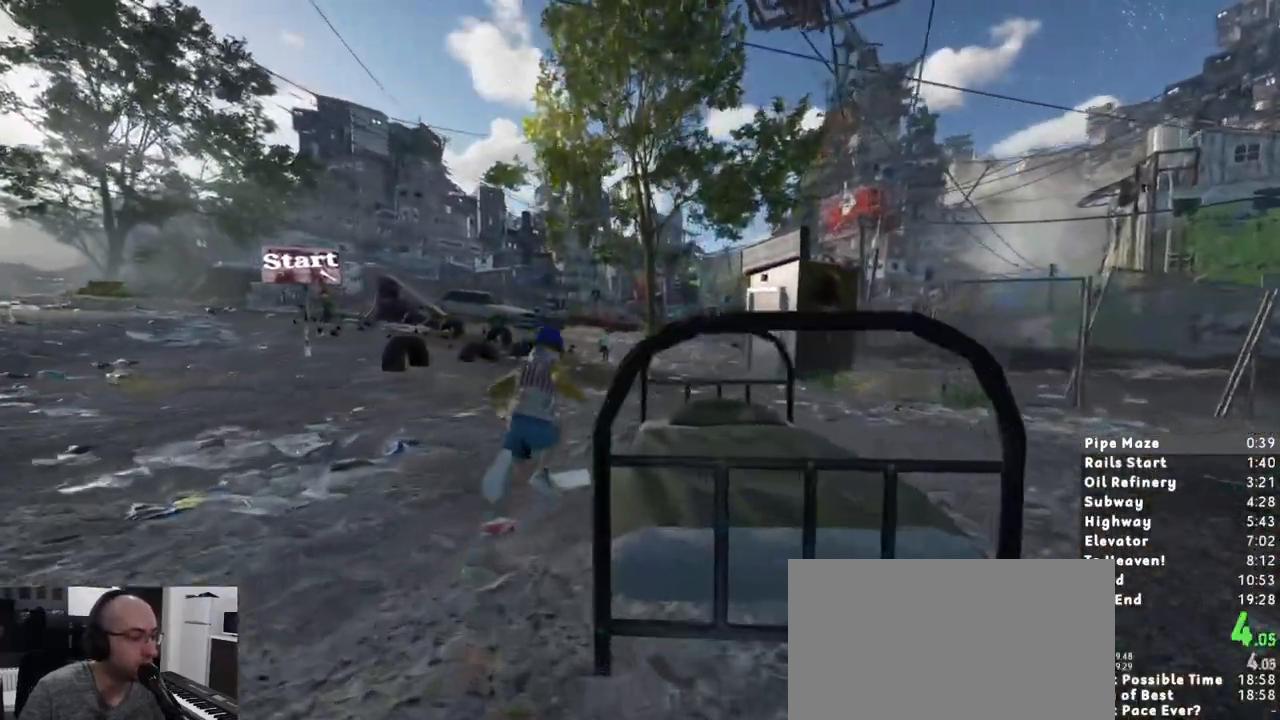
{"keys": ["shift", "w"], "mouse": [], "events": [[33, "space", "down"], [67, "space", "up"]]}
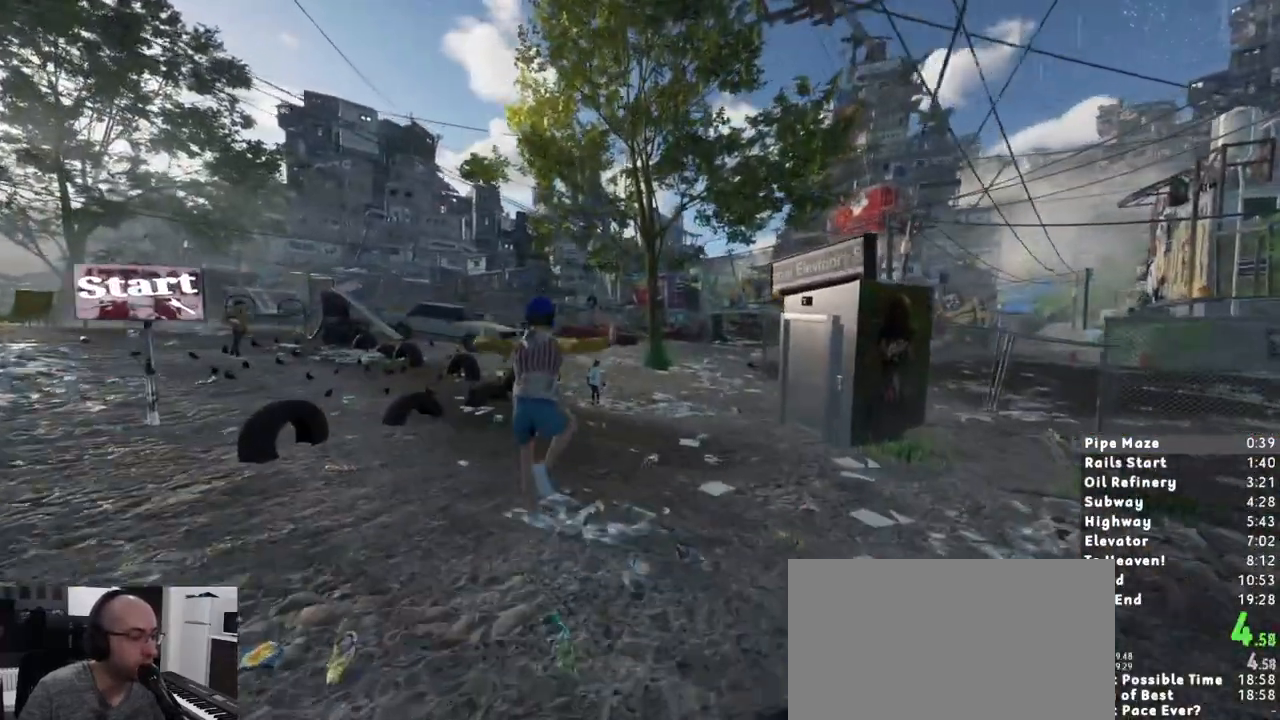
{"keys": ["shift", "w"], "mouse": [], "events": [[417, "d", "down"], [467, "d", "up"]]}